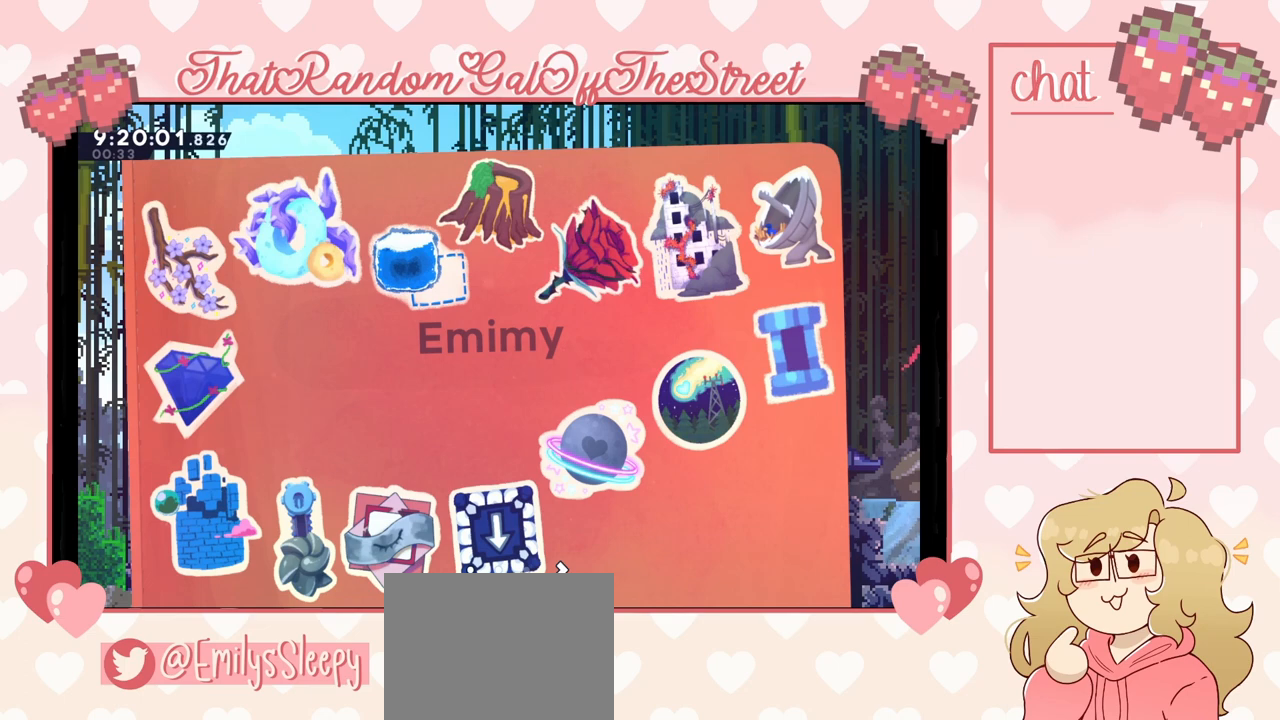
Gameplay with a controller (Xbox layout); each line is a JSON object with the inputs held at the frame after it. "events" lists button and stick changes between this image and that frame as [ms after this image, input, new state], when the widget could be followed in between.
{"buttons": [], "left_stick": "center", "right_stick": "center", "events": [[33, "DPAD_RIGHT", "down"], [167, "DPAD_RIGHT", "up"]]}
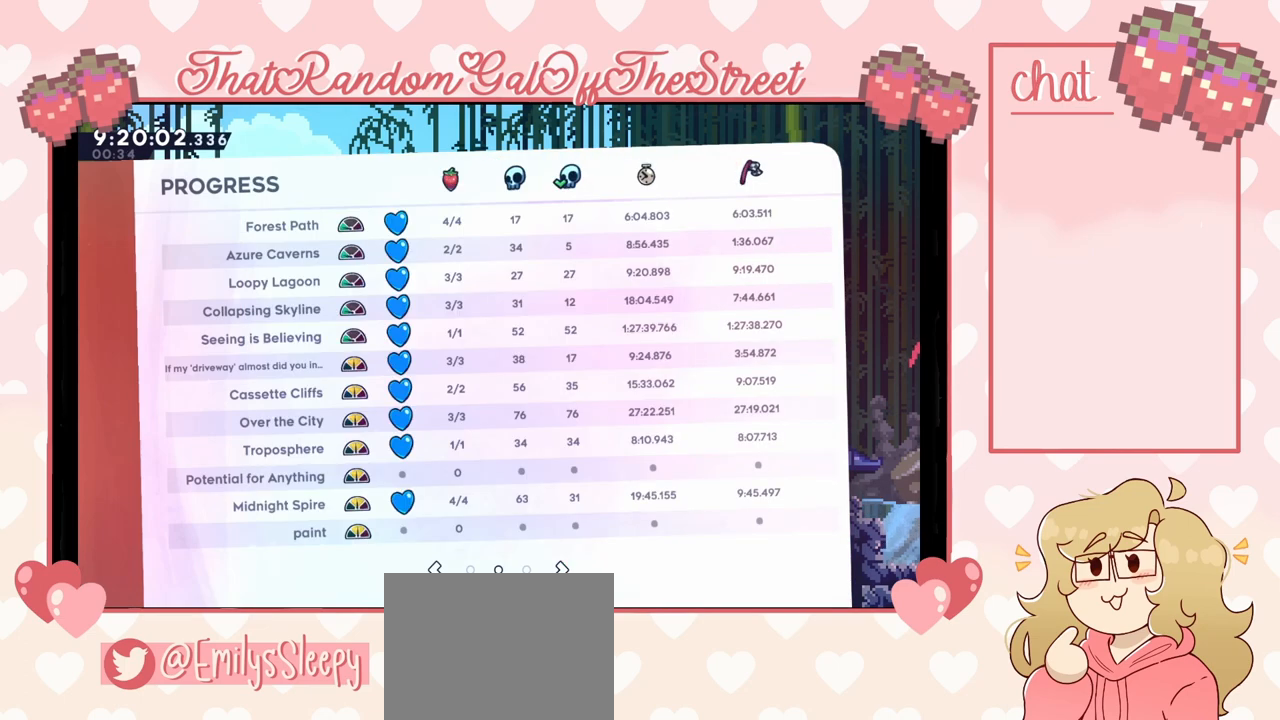
{"buttons": [], "left_stick": "center", "right_stick": "center", "events": []}
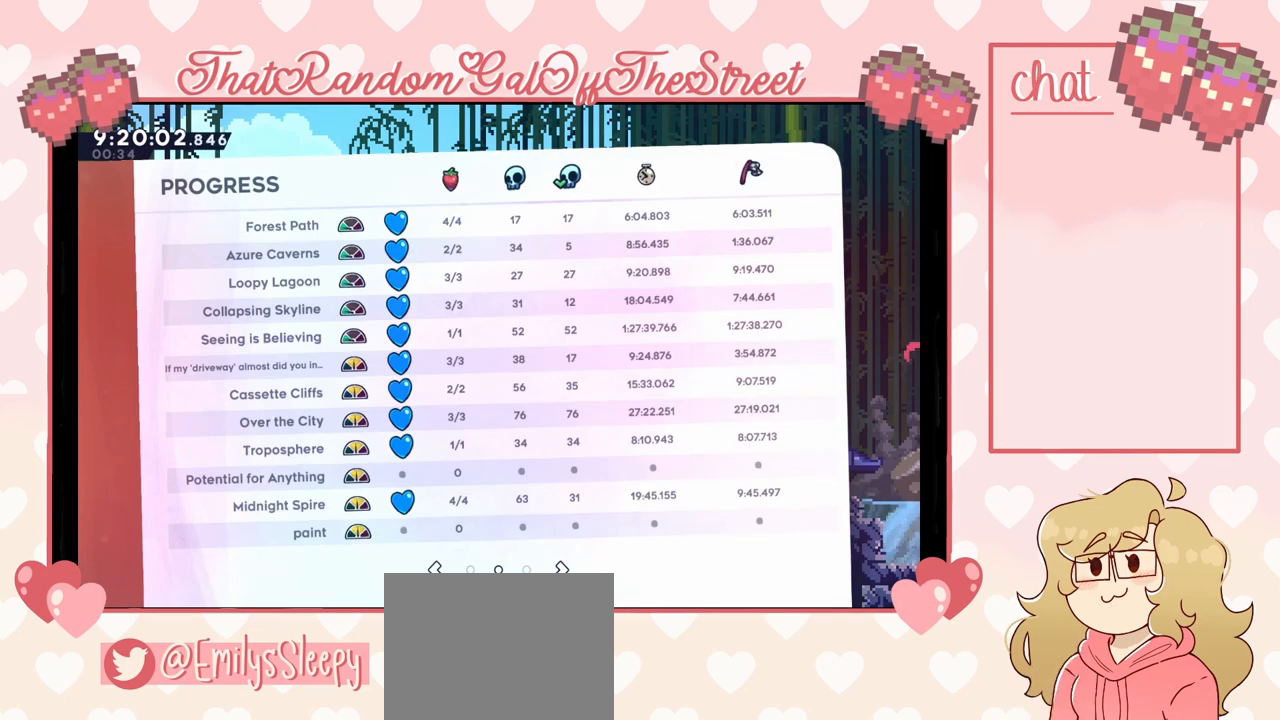
{"buttons": [], "left_stick": "center", "right_stick": "center", "events": []}
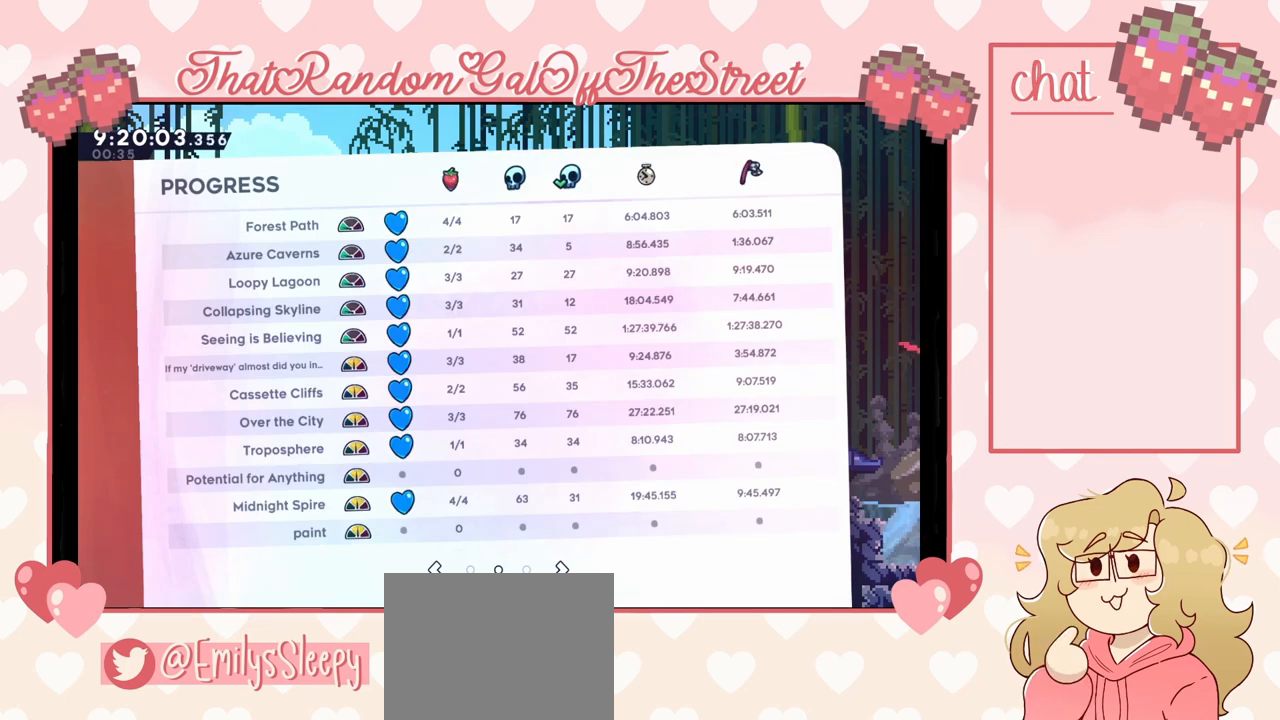
{"buttons": [], "left_stick": "center", "right_stick": "center", "events": []}
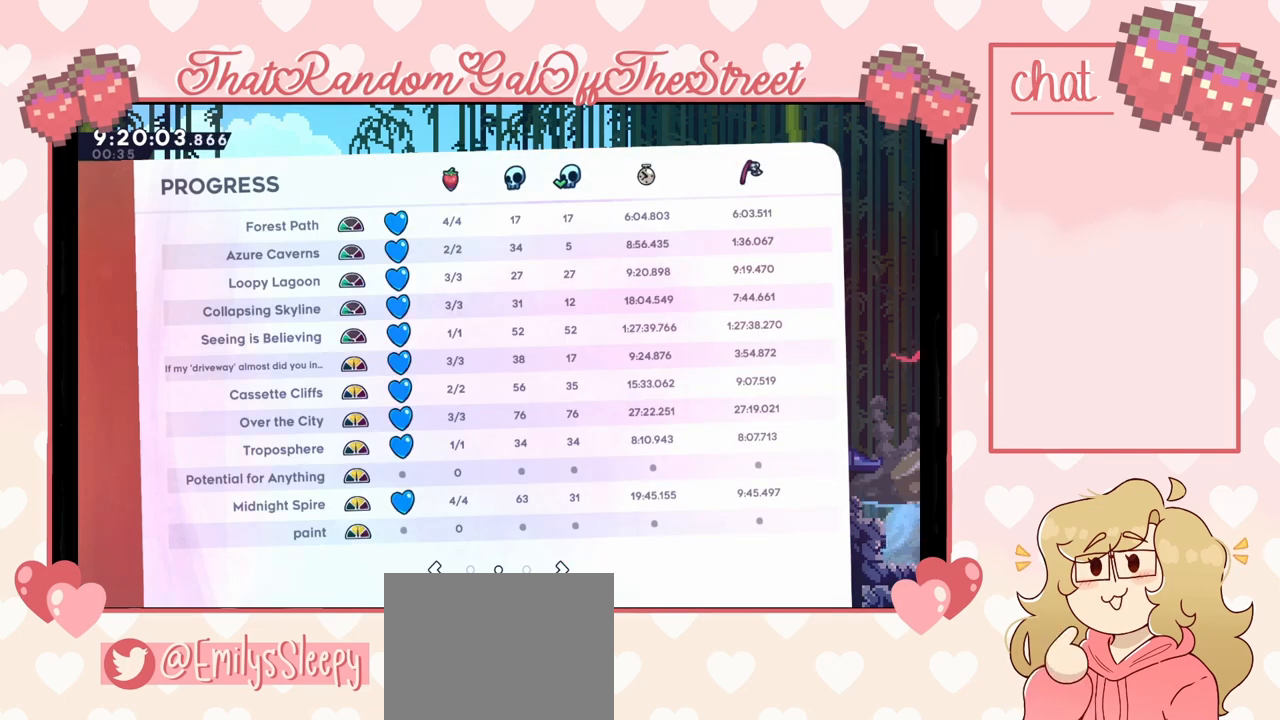
{"buttons": [], "left_stick": "center", "right_stick": "center", "events": []}
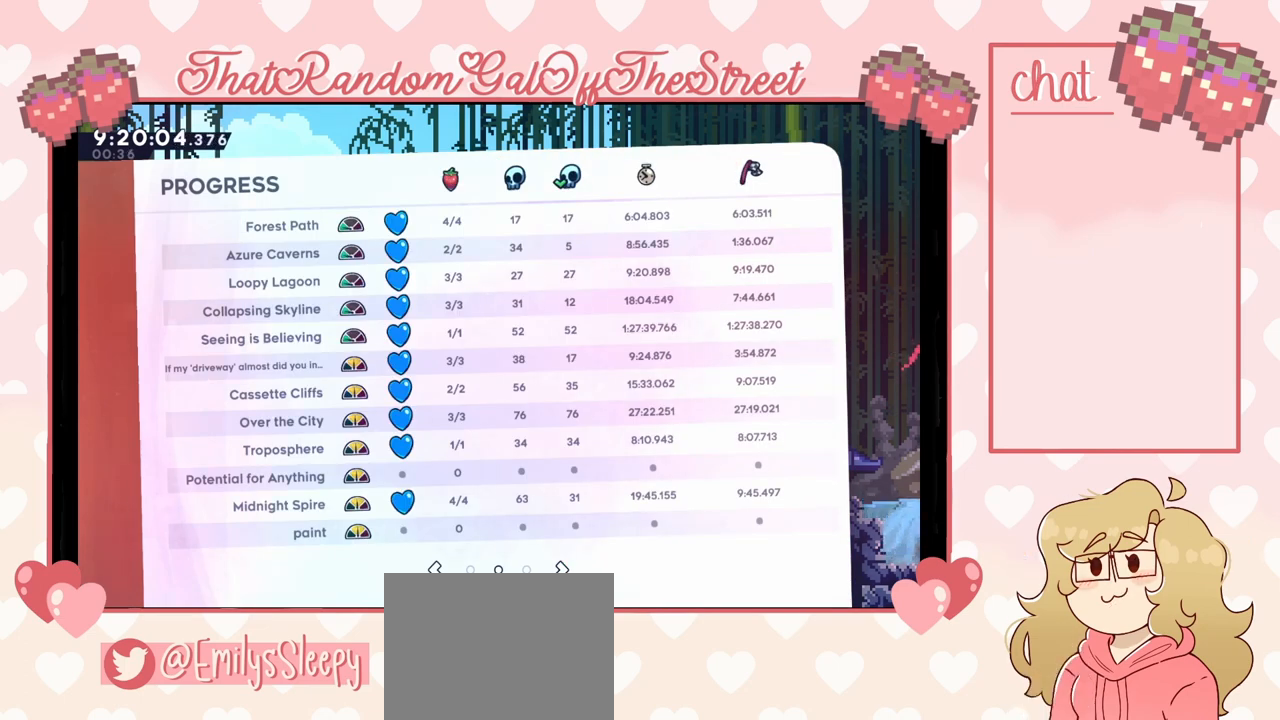
{"buttons": [], "left_stick": "center", "right_stick": "center", "events": []}
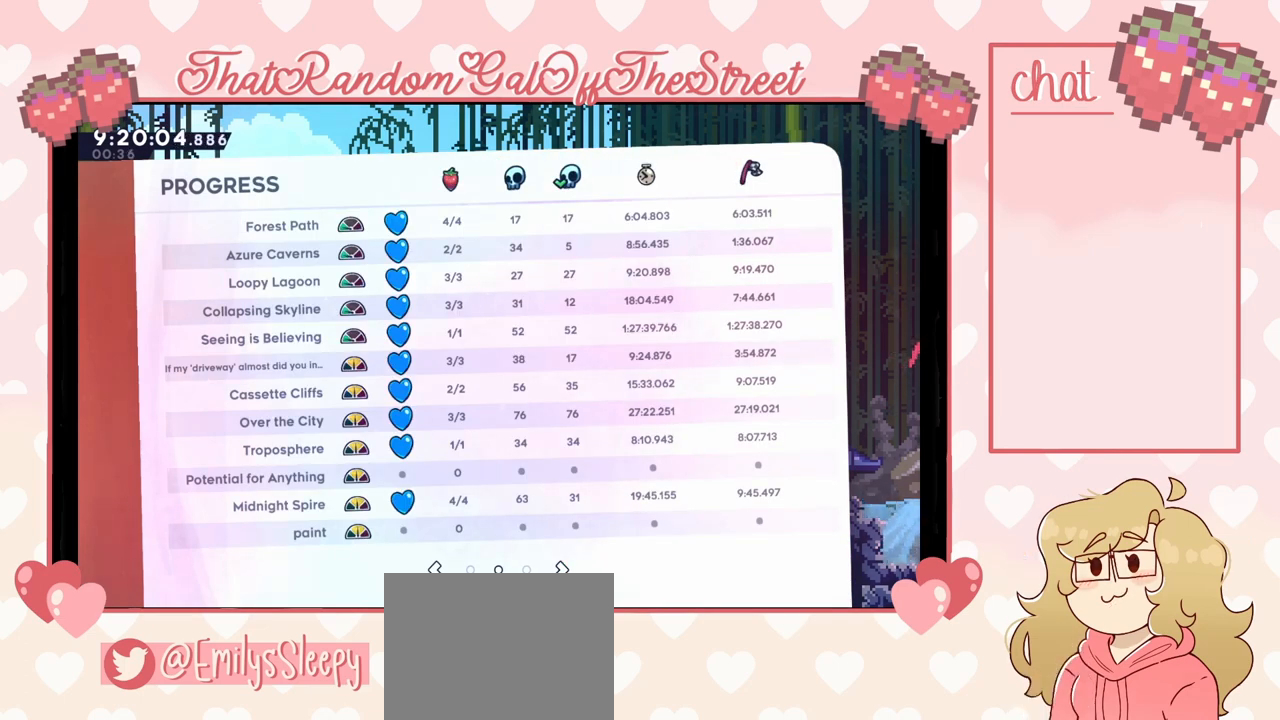
{"buttons": ["DPAD_RIGHT"], "left_stick": "center", "right_stick": "center", "events": [[433, "DPAD_RIGHT", "down"]]}
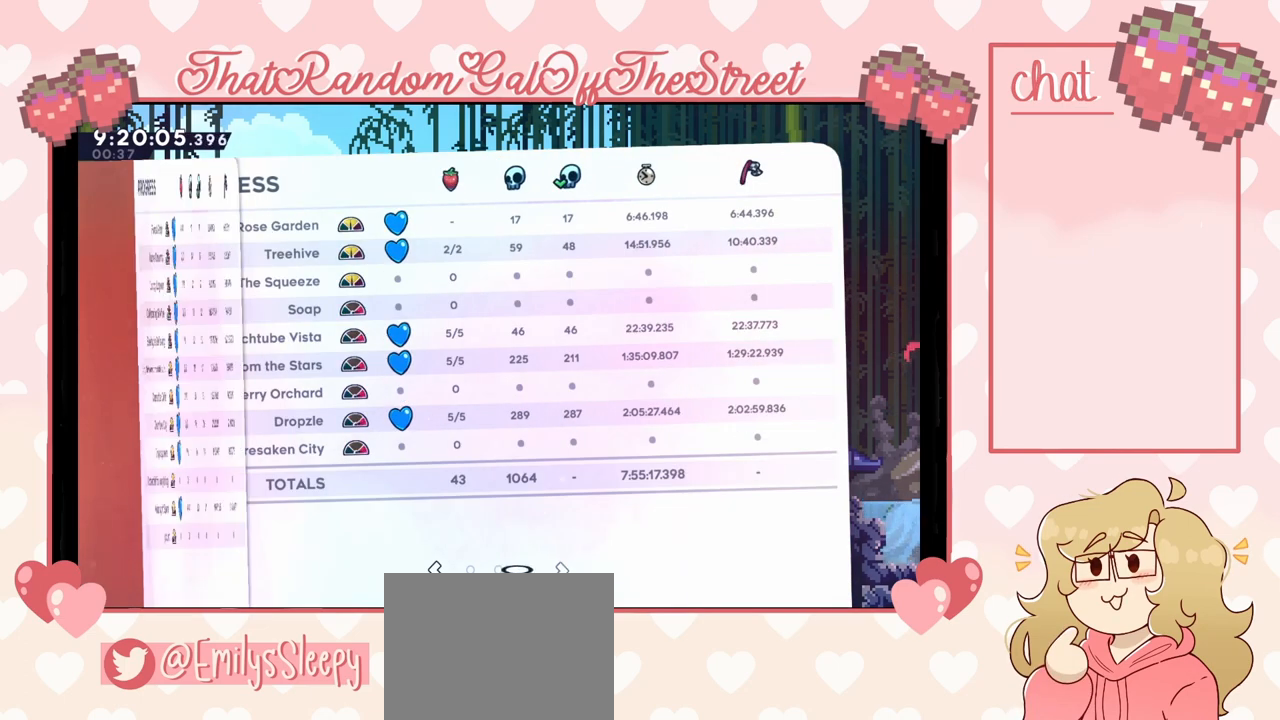
{"buttons": [], "left_stick": "center", "right_stick": "center", "events": [[33, "DPAD_RIGHT", "up"]]}
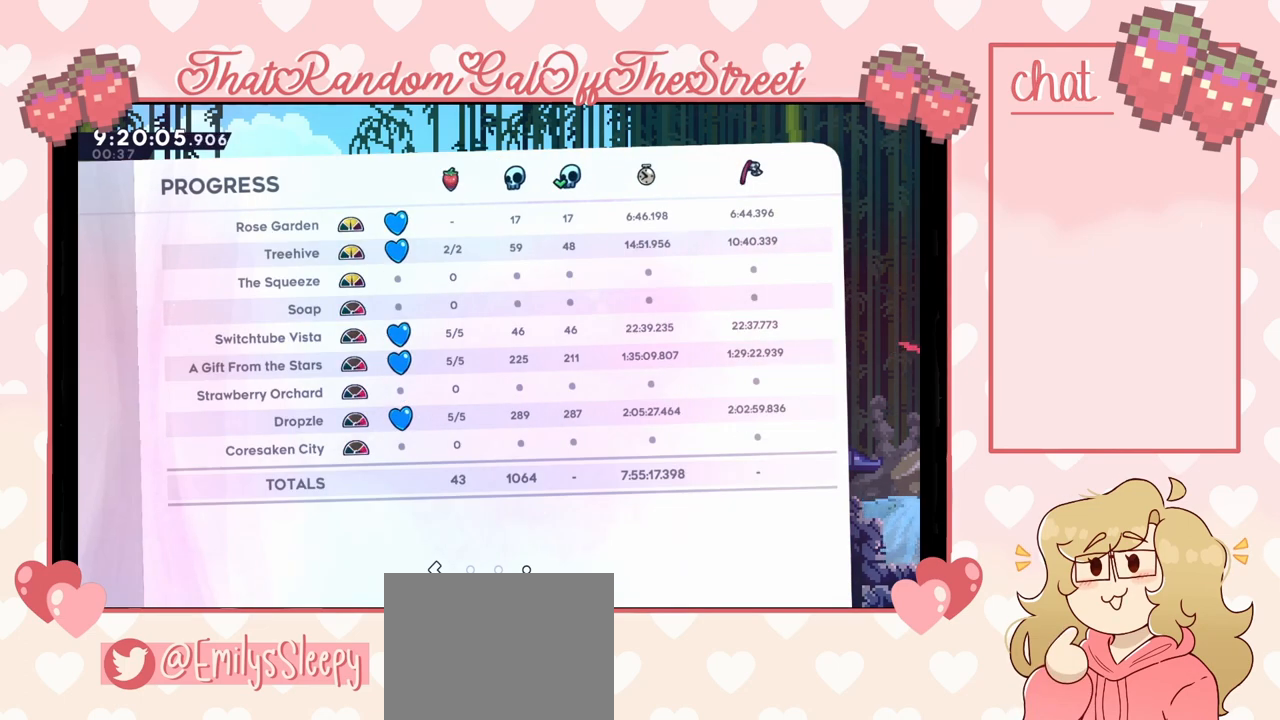
{"buttons": [], "left_stick": "center", "right_stick": "center", "events": []}
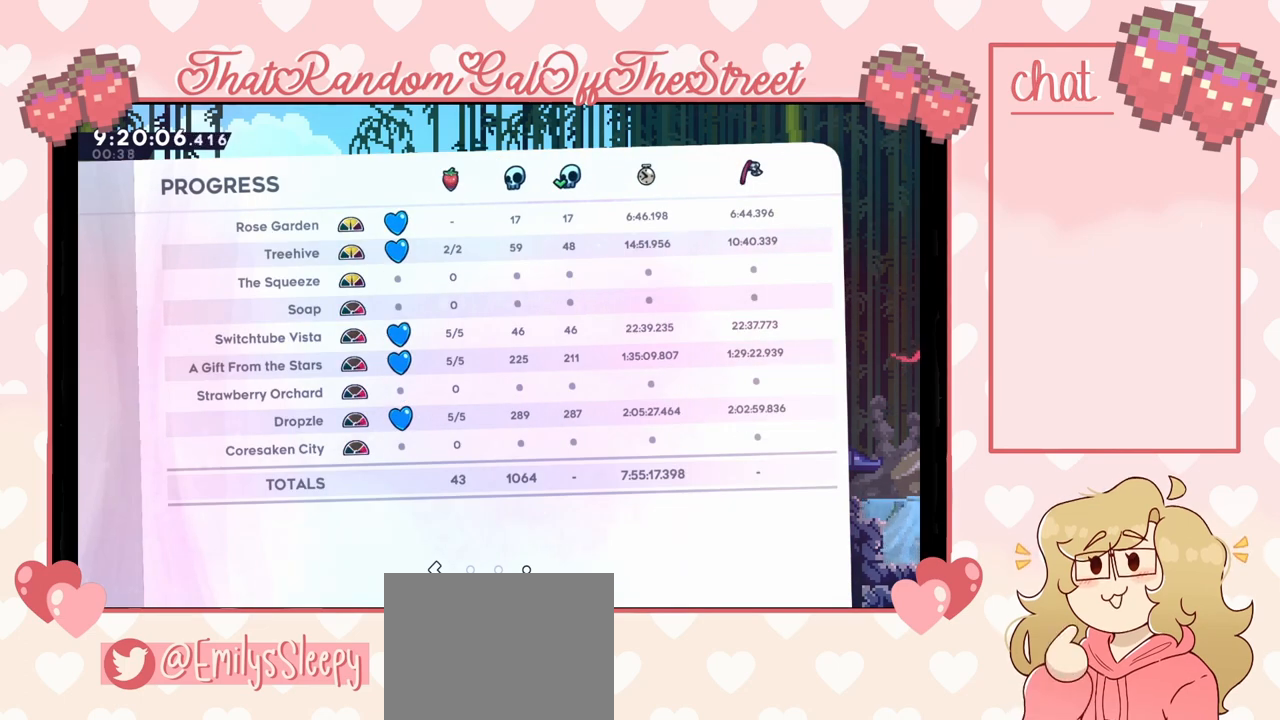
{"buttons": [], "left_stick": "center", "right_stick": "center", "events": []}
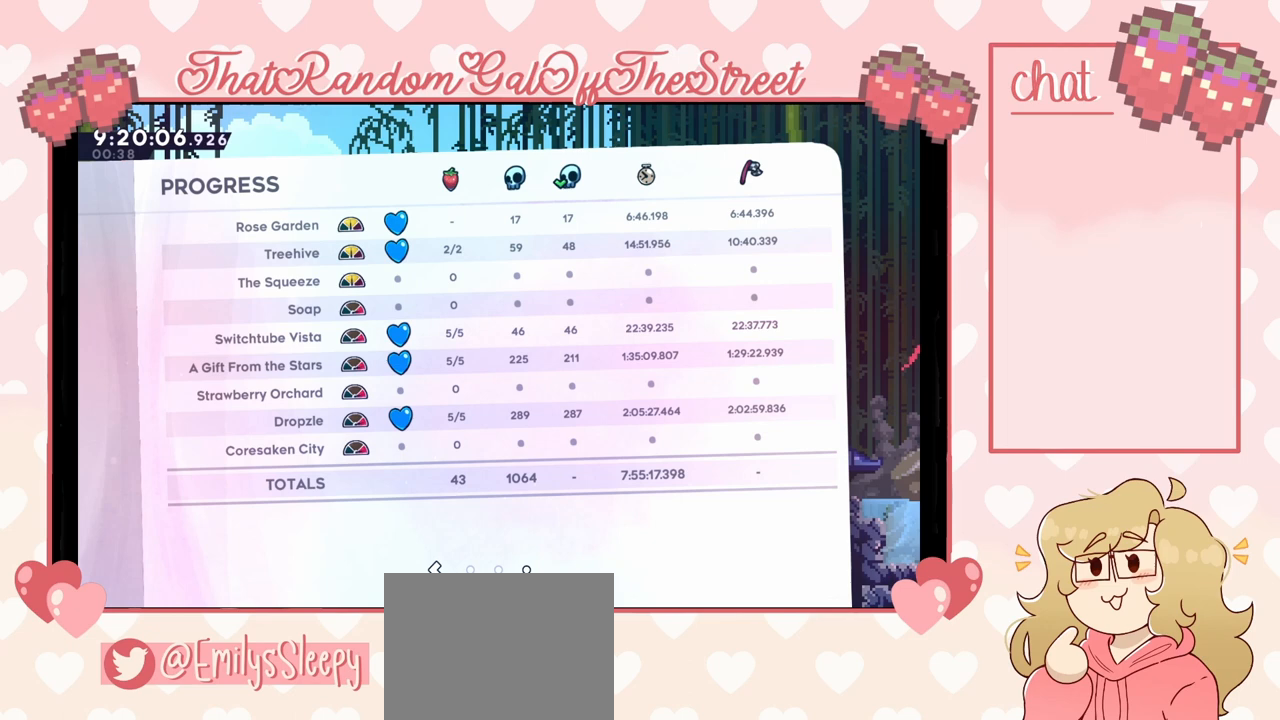
{"buttons": [], "left_stick": "center", "right_stick": "center", "events": [[167, "DPAD_LEFT", "down"], [300, "DPAD_LEFT", "up"]]}
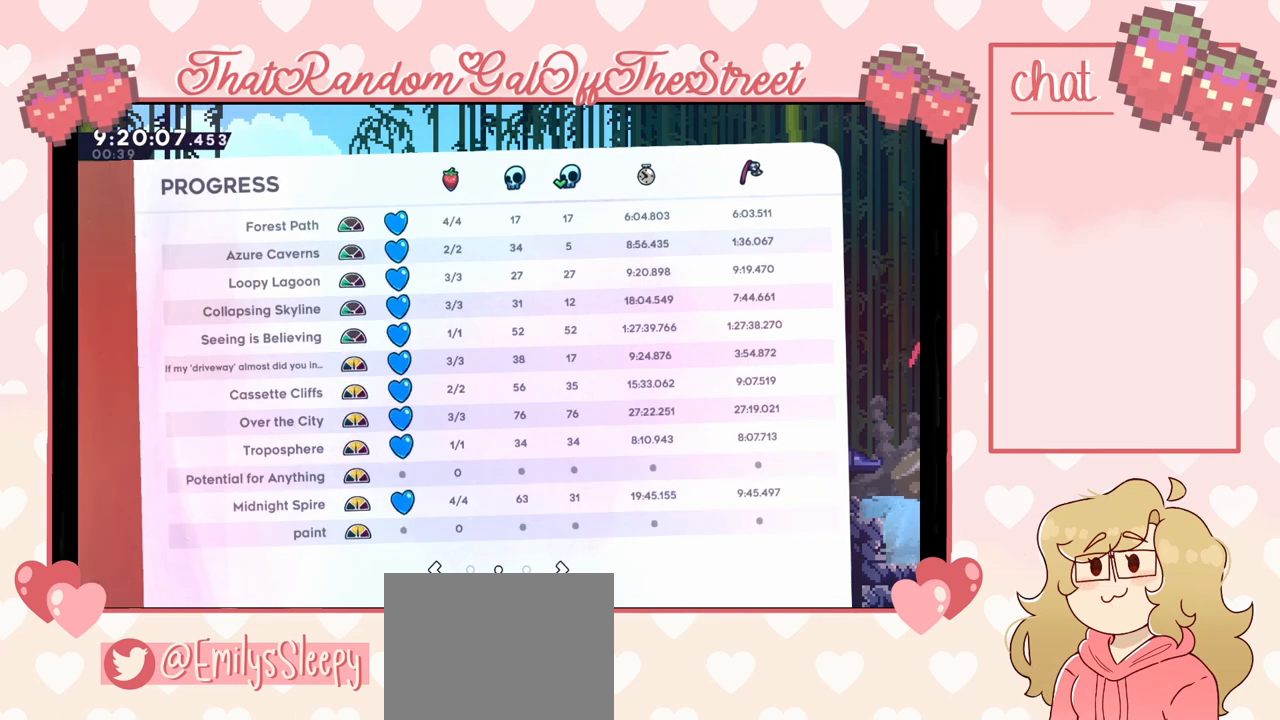
{"buttons": [], "left_stick": "center", "right_stick": "center", "events": []}
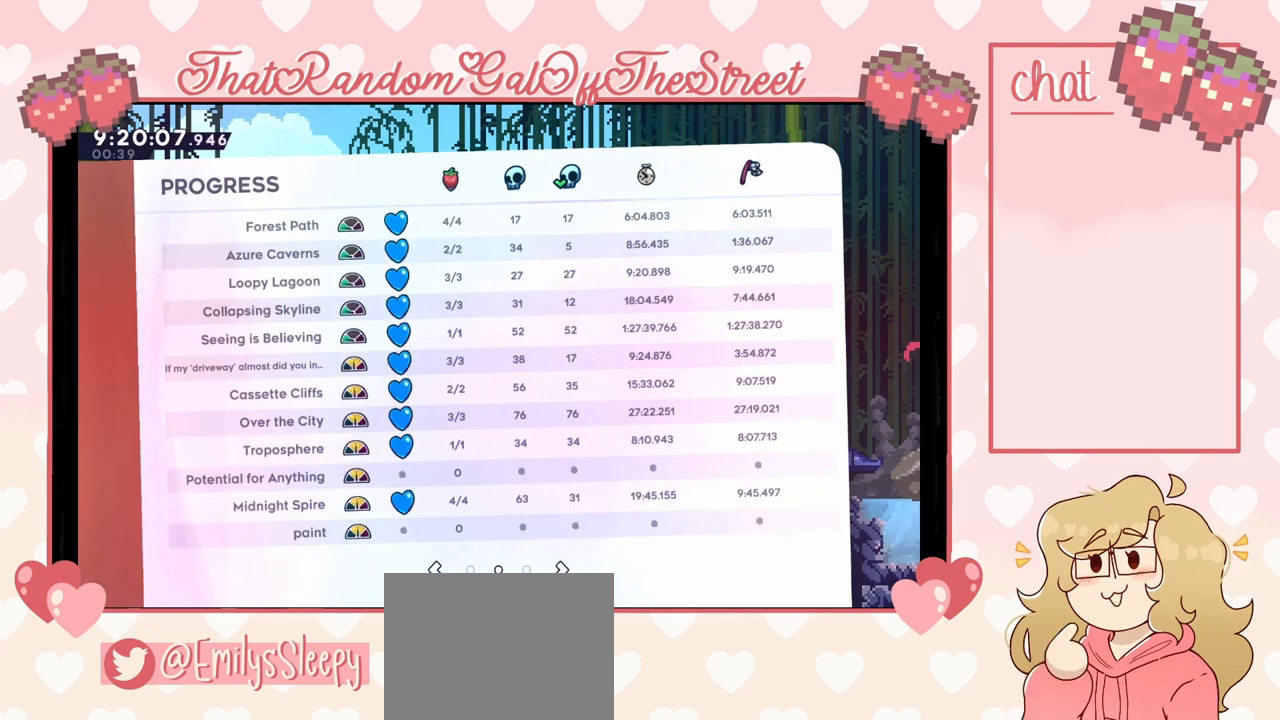
{"buttons": [], "left_stick": "center", "right_stick": "center", "events": []}
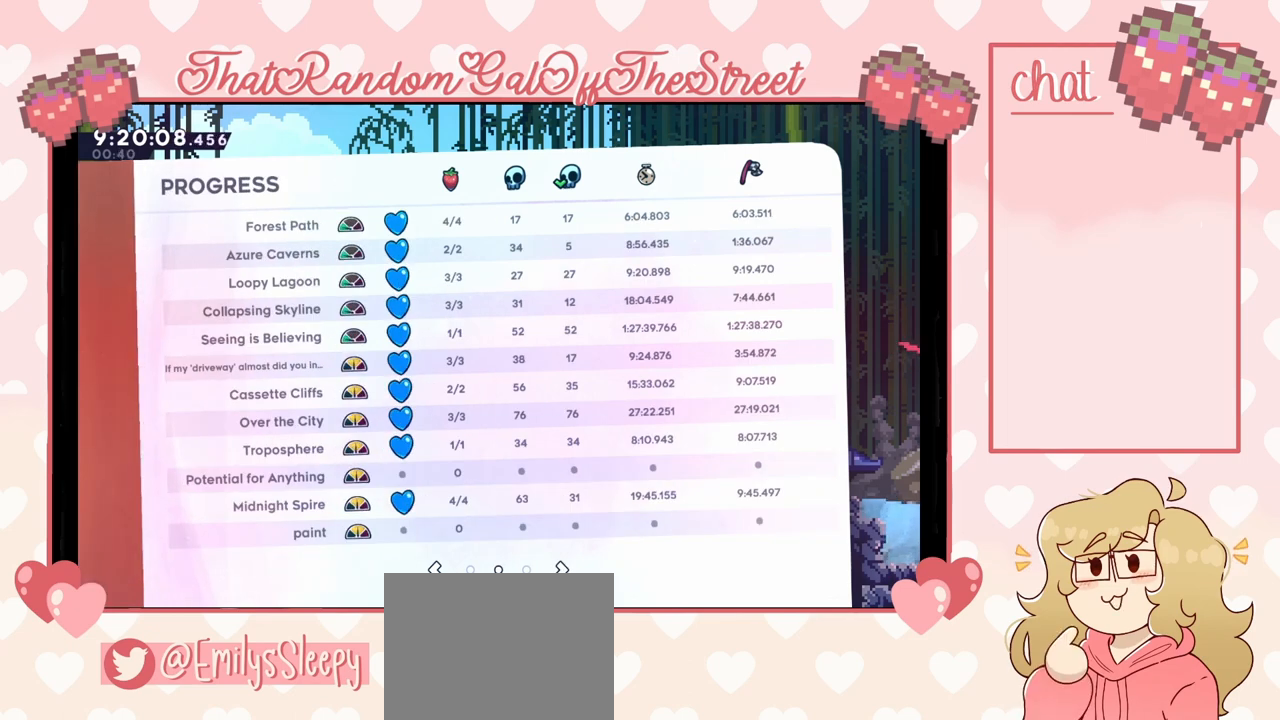
{"buttons": [], "left_stick": "center", "right_stick": "center", "events": []}
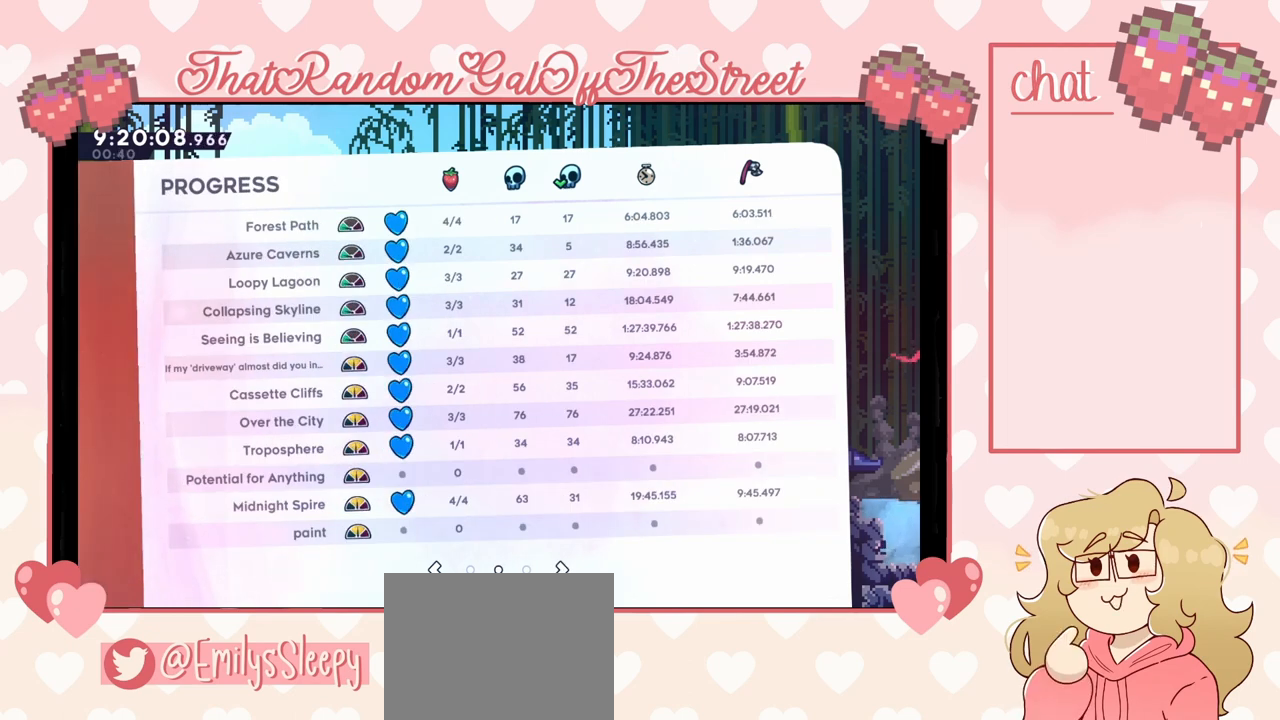
{"buttons": [], "left_stick": "center", "right_stick": "center", "events": []}
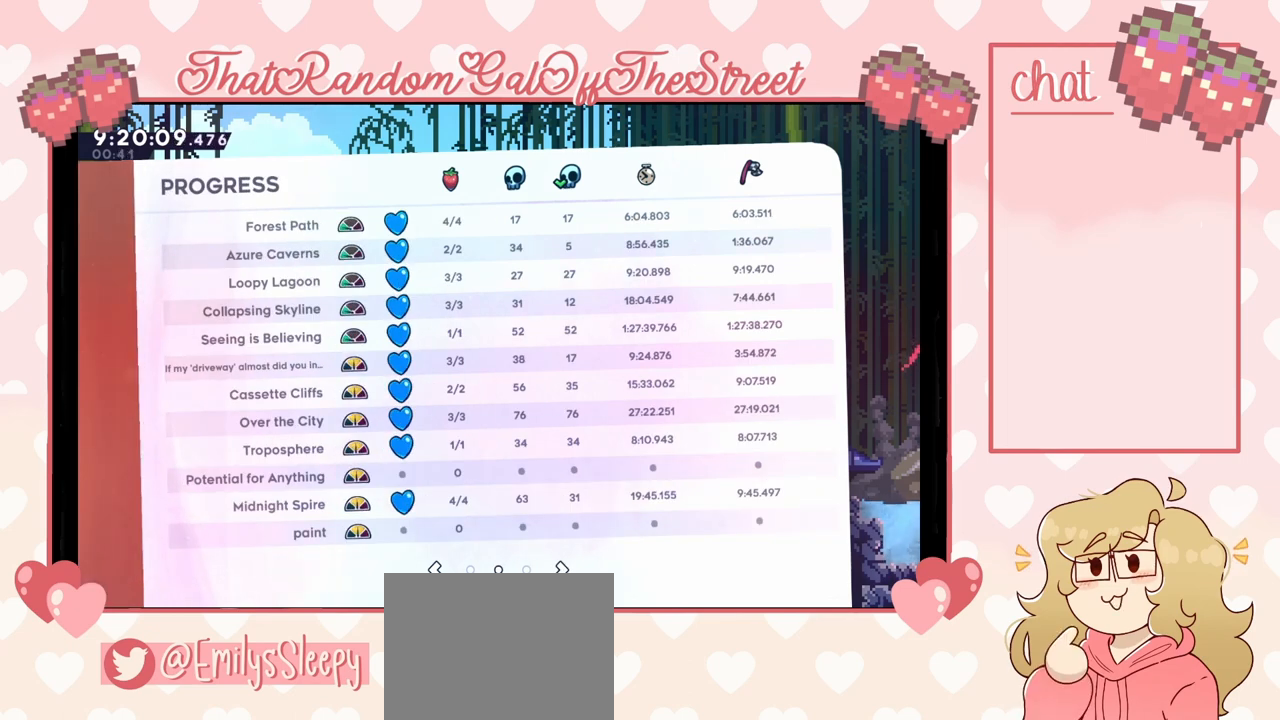
{"buttons": [], "left_stick": "center", "right_stick": "center", "events": []}
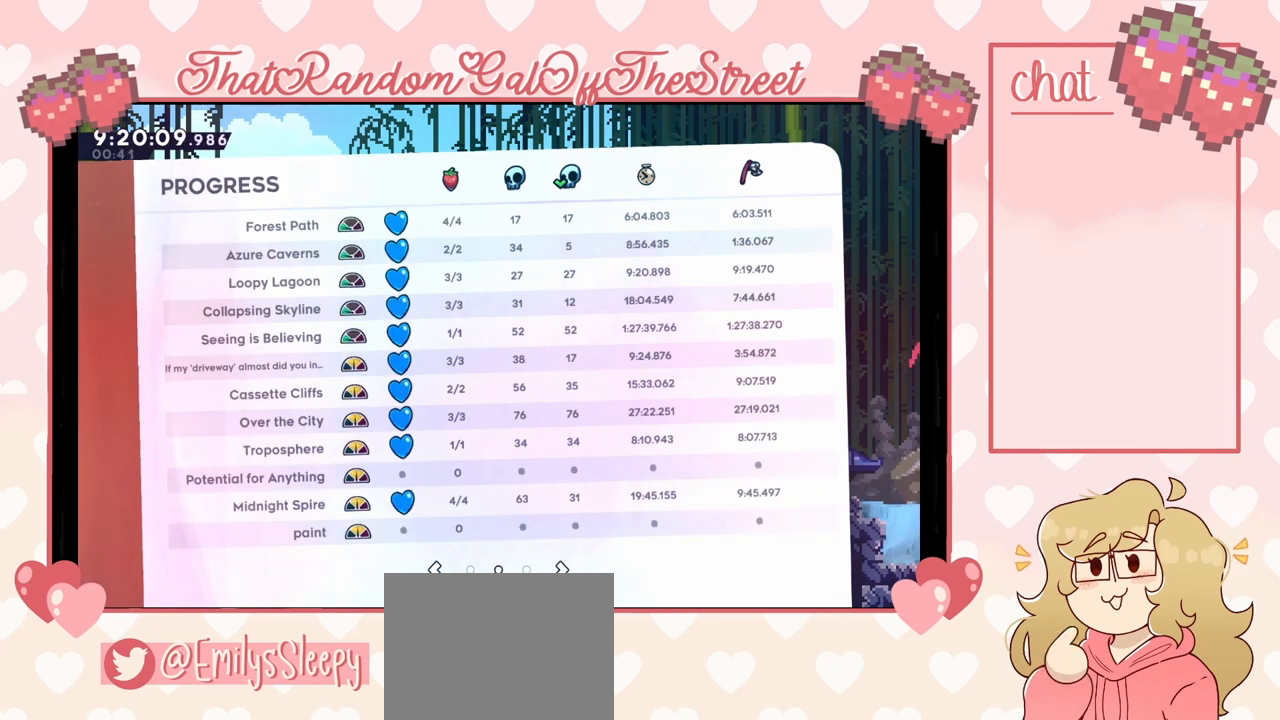
{"buttons": [], "left_stick": "center", "right_stick": "center", "events": []}
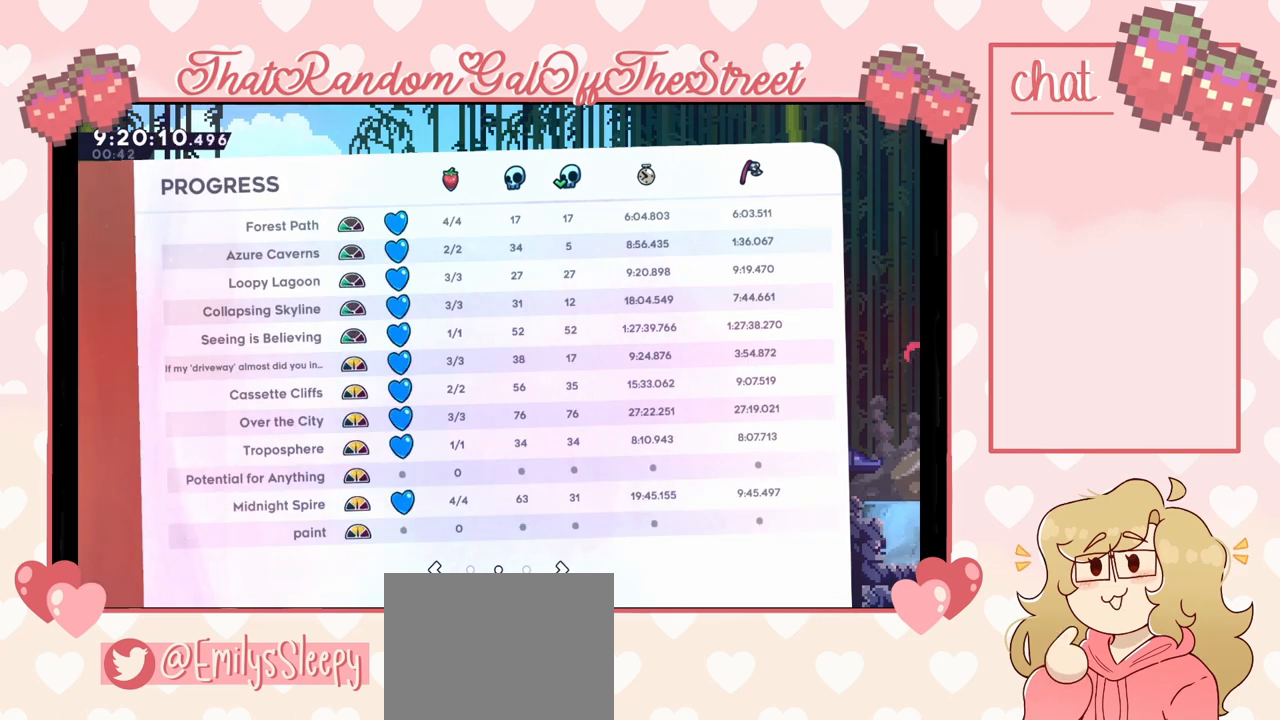
{"buttons": [], "left_stick": "center", "right_stick": "center", "events": []}
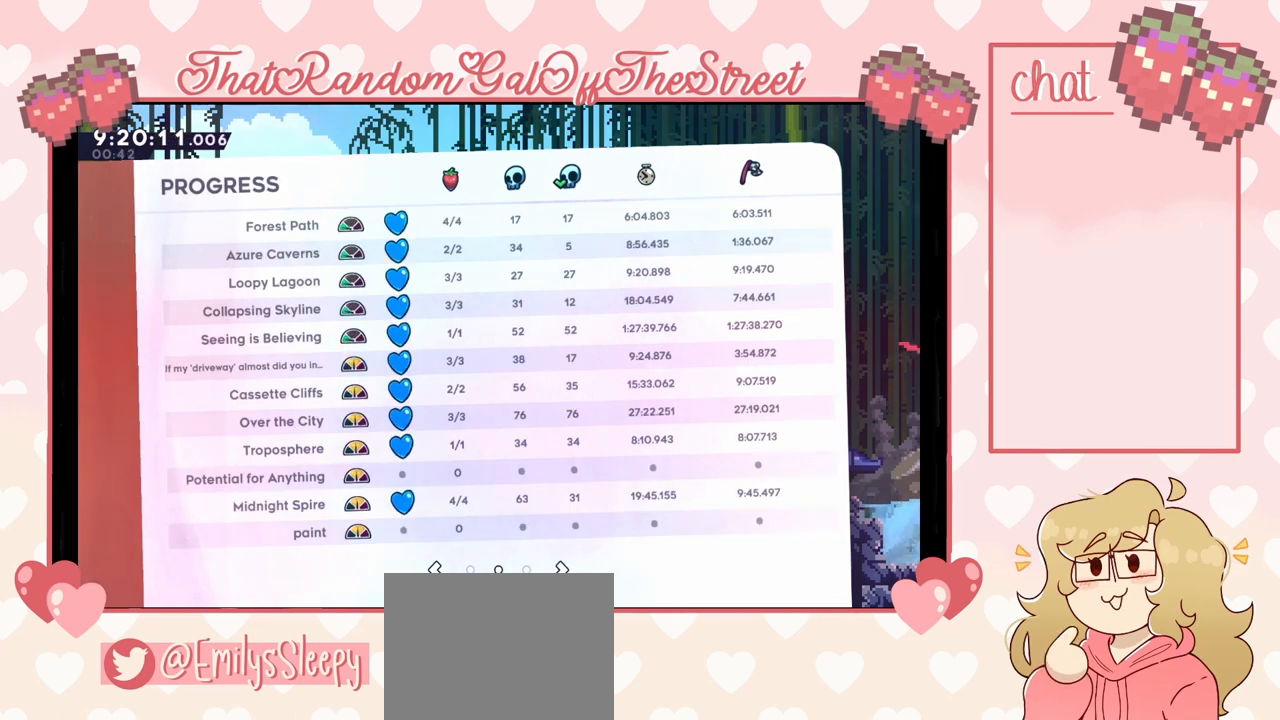
{"buttons": [], "left_stick": "center", "right_stick": "center", "events": []}
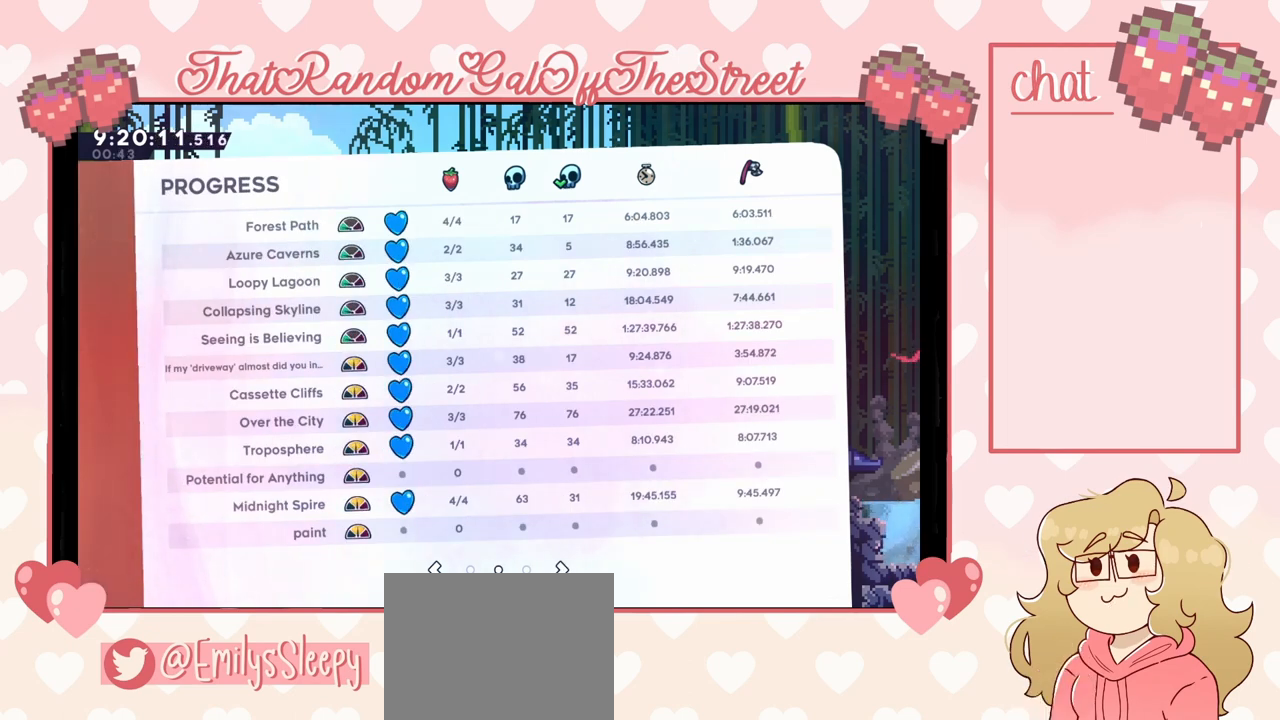
{"buttons": ["DPAD_RIGHT"], "left_stick": "center", "right_stick": "center", "events": [[433, "DPAD_RIGHT", "down"]]}
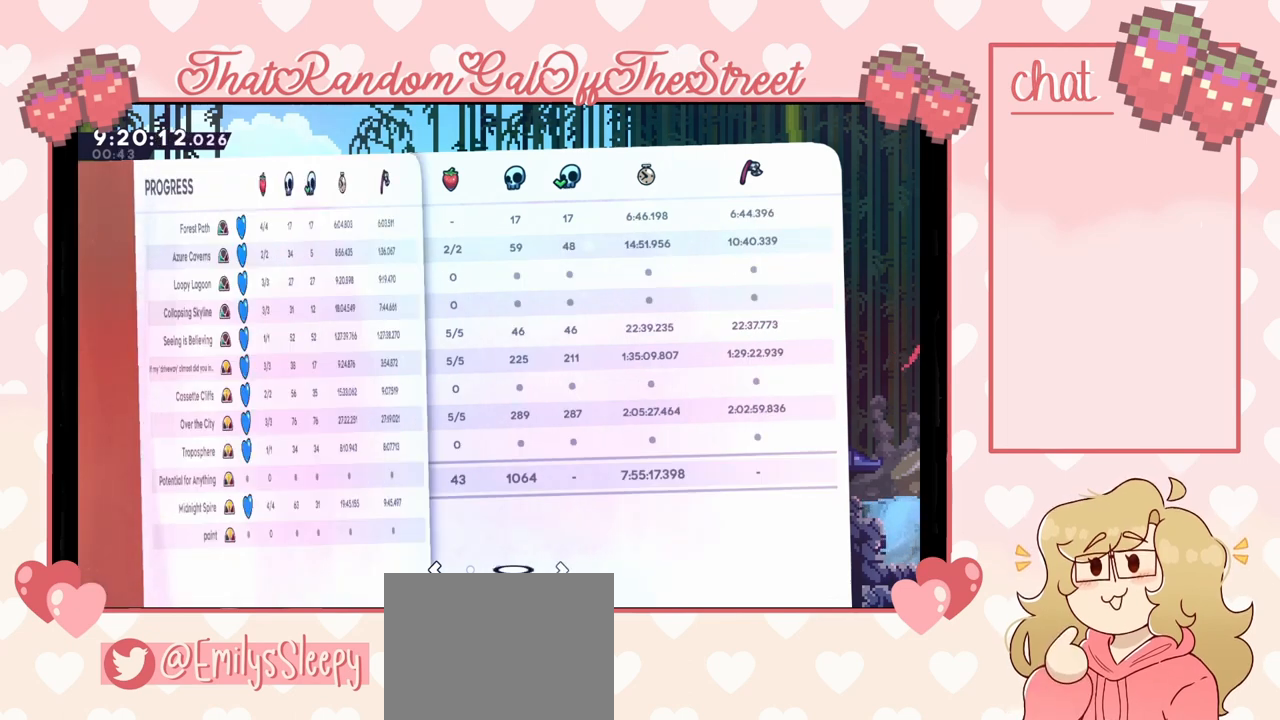
{"buttons": ["DPAD_RIGHT"], "left_stick": "center", "right_stick": "center", "events": [[67, "DPAD_RIGHT", "up"], [333, "DPAD_RIGHT", "down"]]}
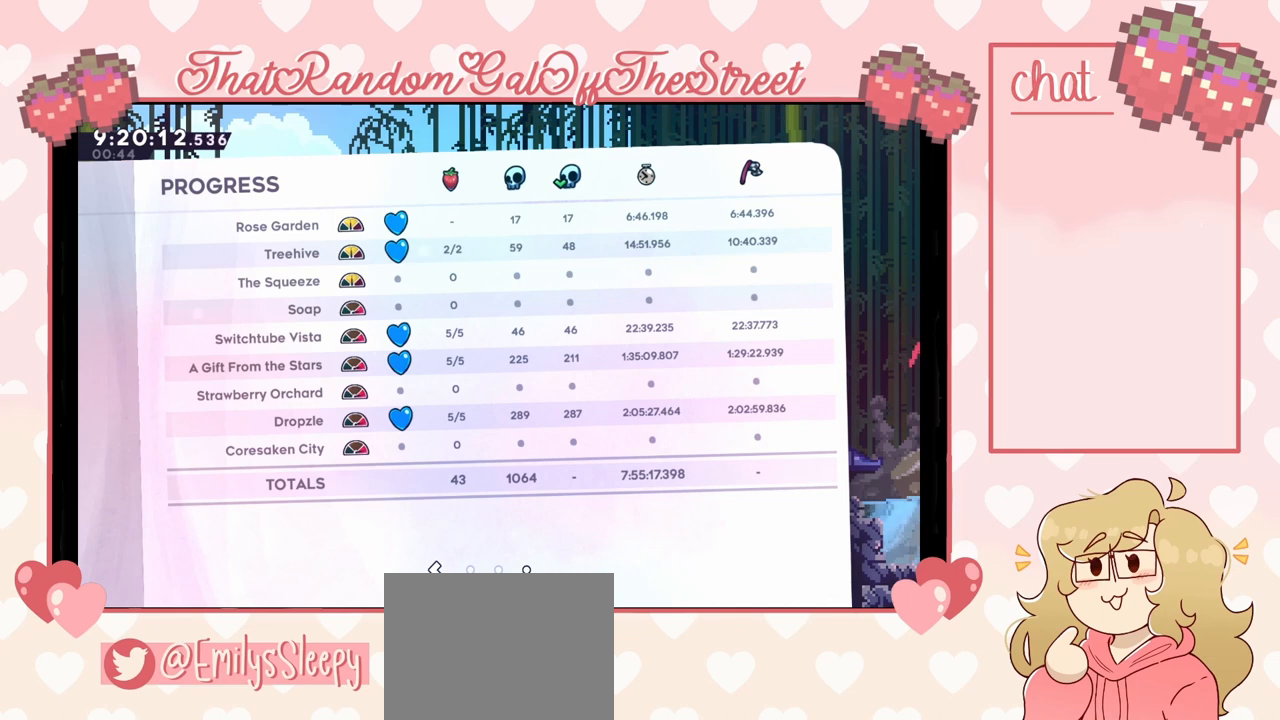
{"buttons": ["DPAD_LEFT"], "left_stick": "center", "right_stick": "center", "events": [[33, "DPAD_RIGHT", "up"], [433, "DPAD_LEFT", "down"]]}
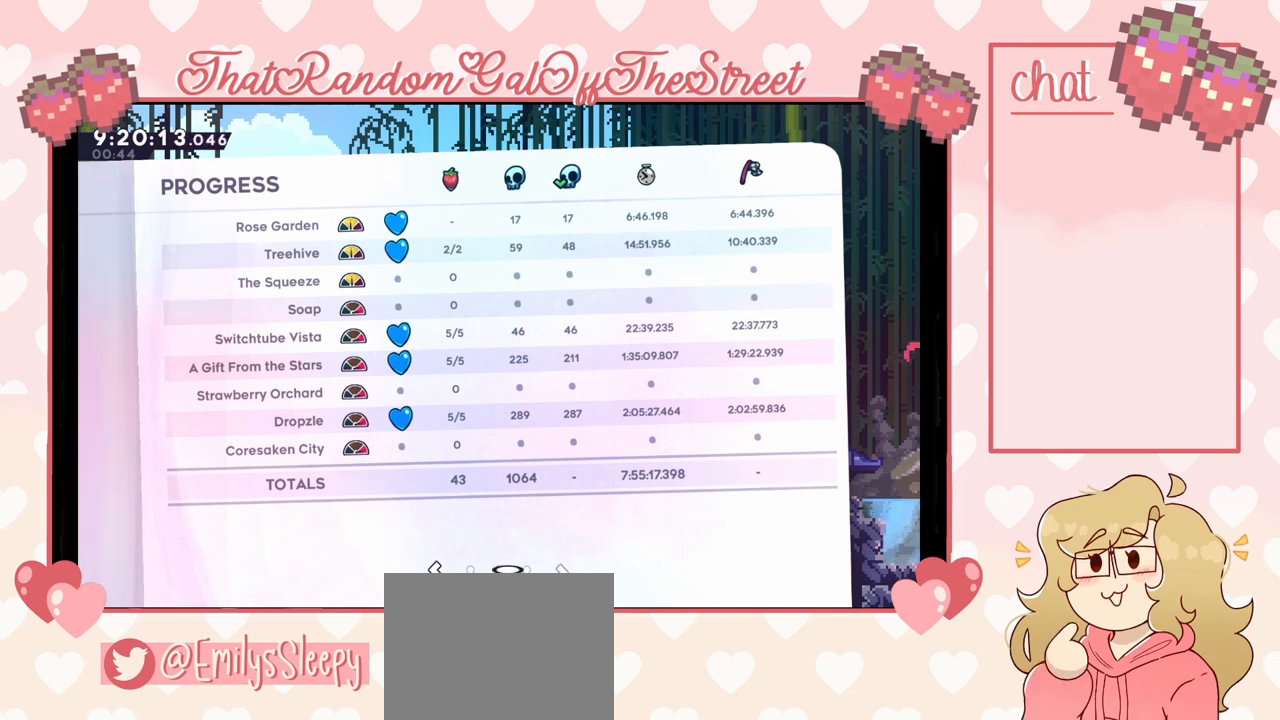
{"buttons": [], "left_stick": "center", "right_stick": "center", "events": [[67, "DPAD_LEFT", "up"]]}
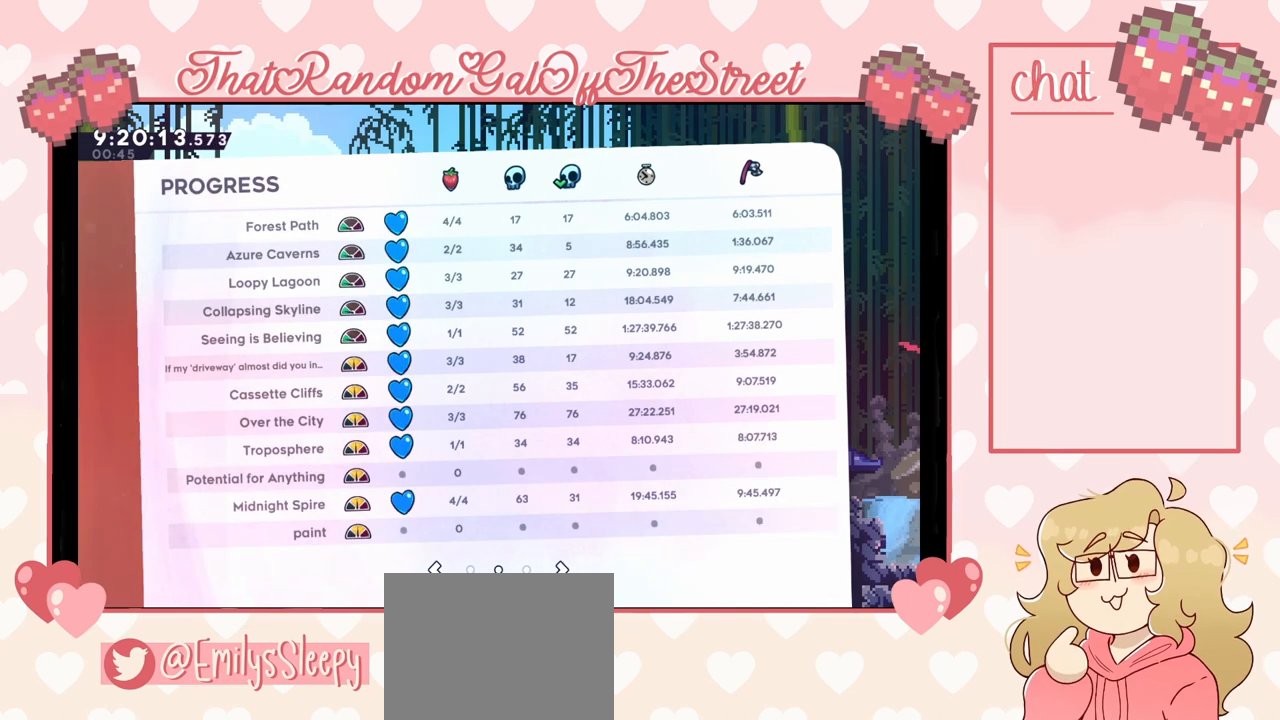
{"buttons": [], "left_stick": "center", "right_stick": "center", "events": []}